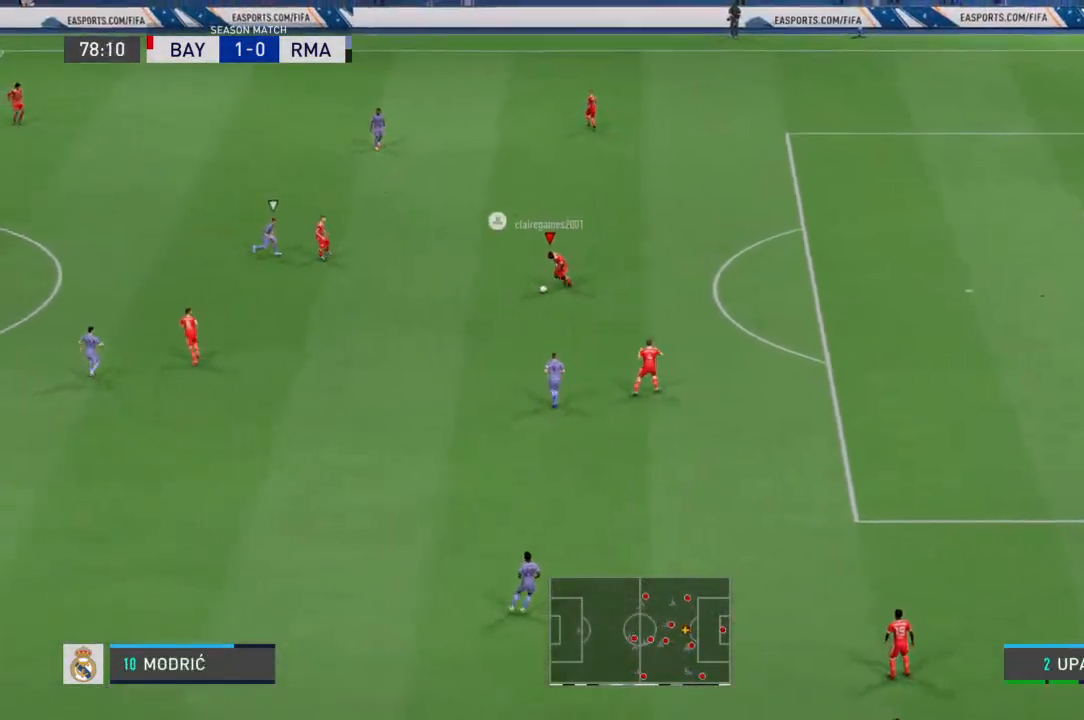
Gameplay with a controller (PlayStation layout); each line is a JSON object with the inputs held at the frame after it (dt_ms = milliseconds from this image to that frame). "events" lists button and stick changes between this image and that frame as [ms after this image, input, new state], when the widget could be followed in between. Not read: DPAD_UP L1 L2 L3 R1 R2 R3 SELECT START TRIANGLE.
{"dt_ms": 500, "buttons": [], "left_stick": "center", "right_stick": "center", "events": [[267, "left_stick", "center"]]}
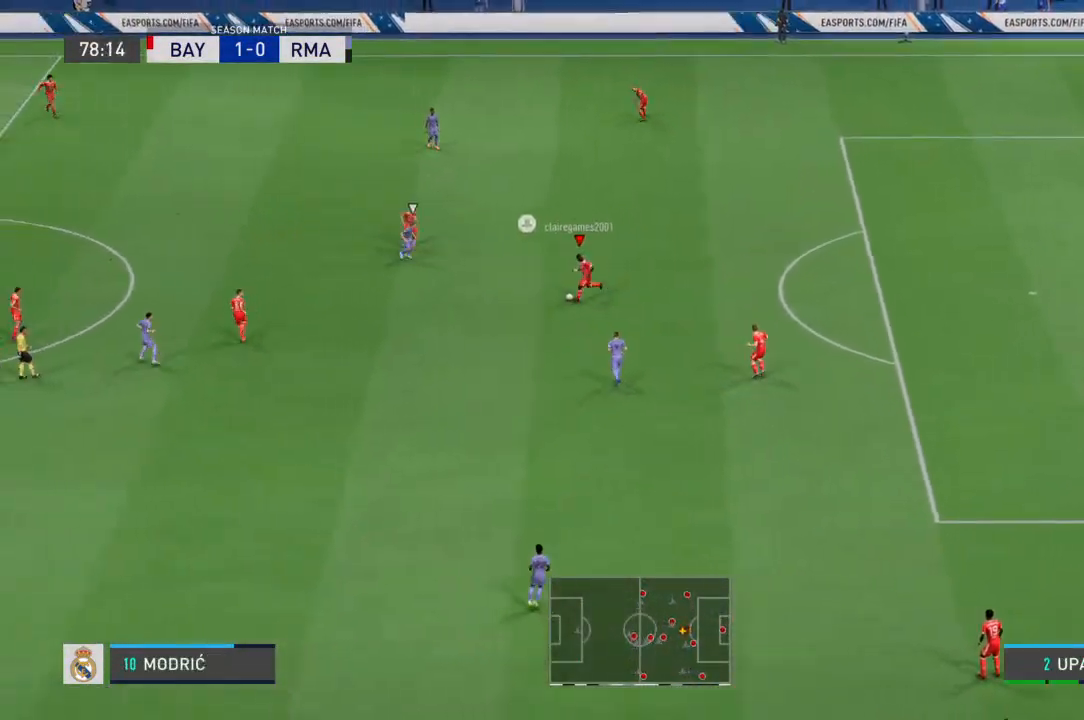
{"dt_ms": 500, "buttons": [], "left_stick": "up", "right_stick": "center", "events": [[67, "left_stick", "up-right"], [467, "left_stick", "up"]]}
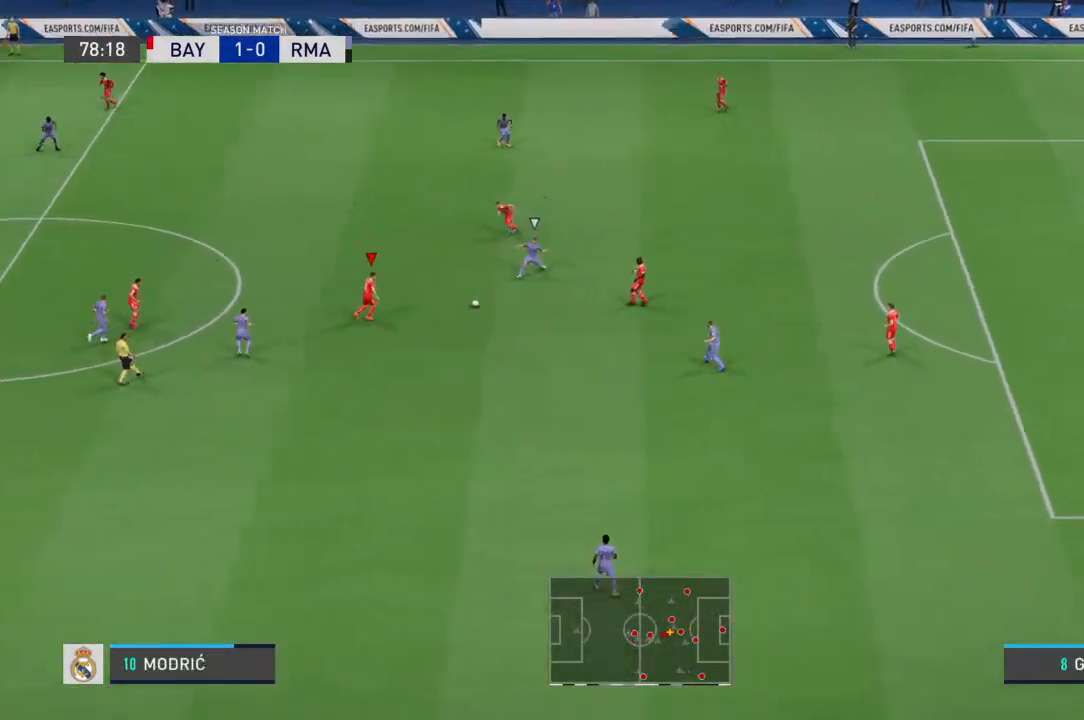
{"dt_ms": 500, "buttons": [], "left_stick": "up", "right_stick": "center", "events": []}
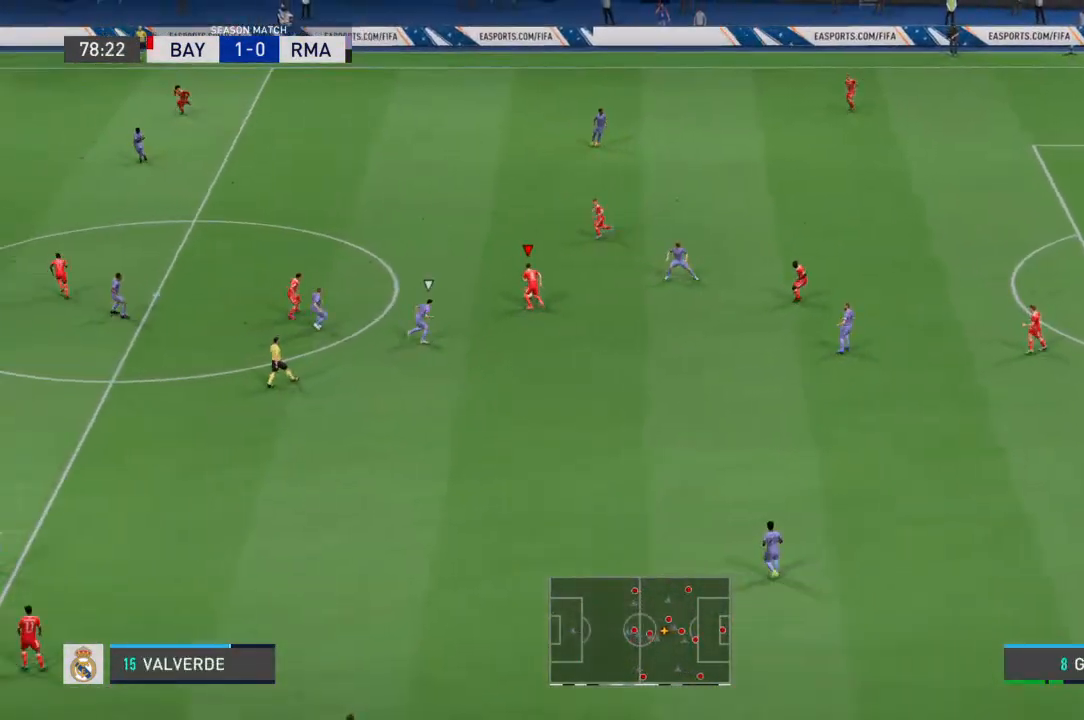
{"dt_ms": 500, "buttons": [], "left_stick": "up-left", "right_stick": "center", "events": [[300, "left_stick", "up-left"]]}
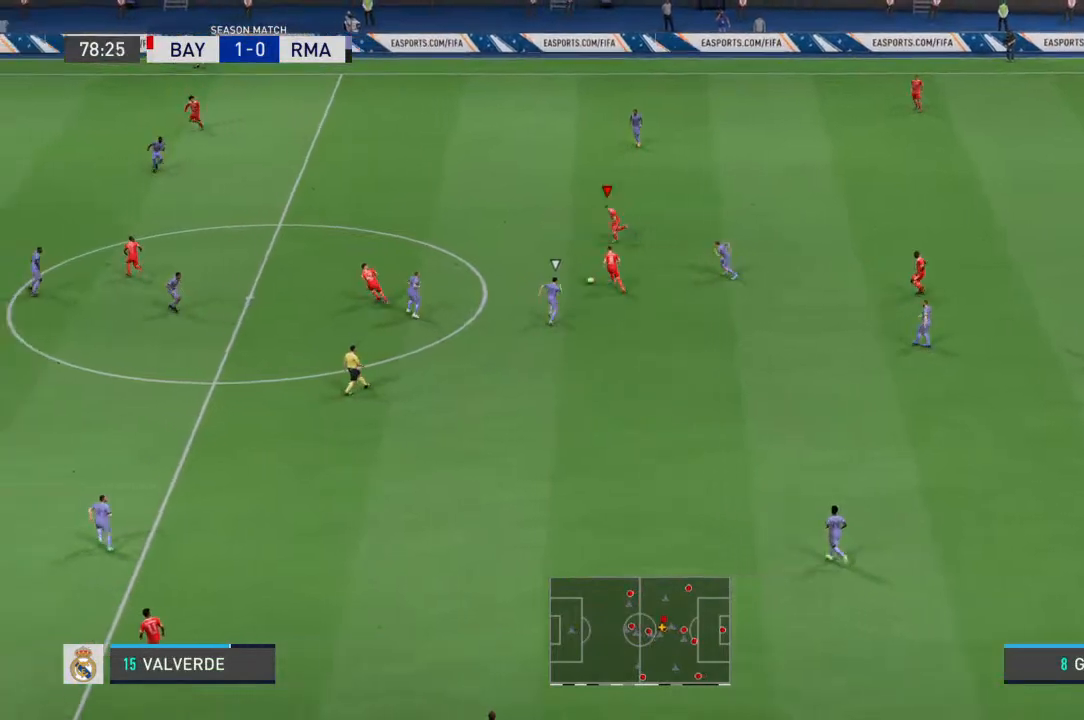
{"dt_ms": 500, "buttons": [], "left_stick": "up-left", "right_stick": "center", "events": []}
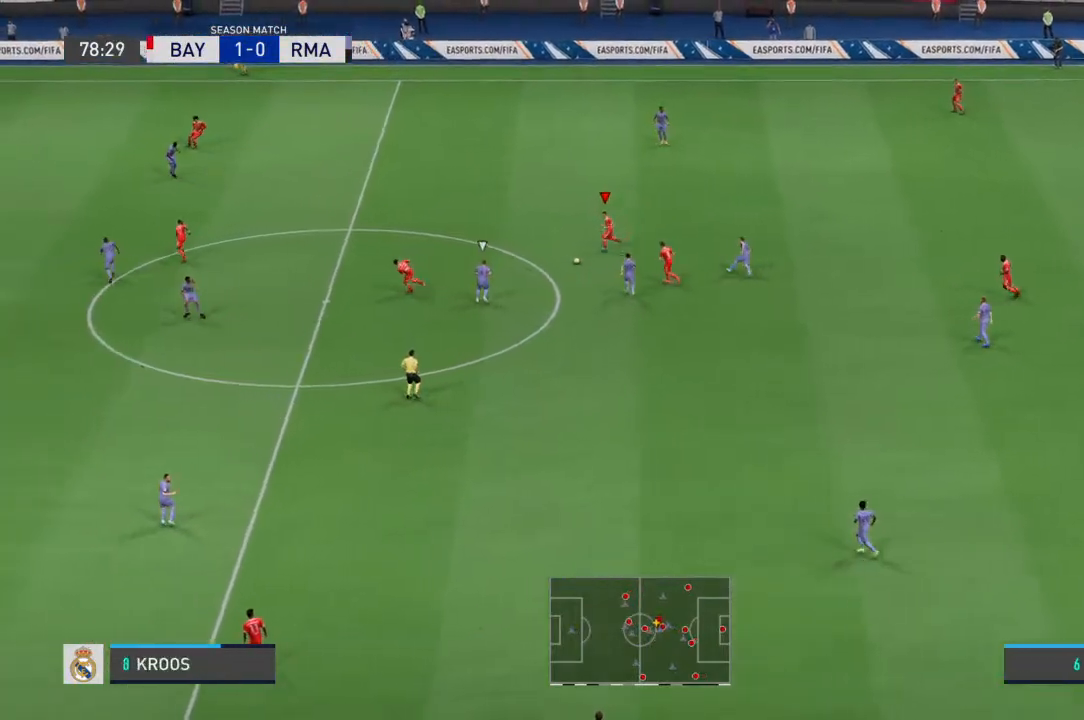
{"dt_ms": 500, "buttons": [], "left_stick": "up-left", "right_stick": "center", "events": []}
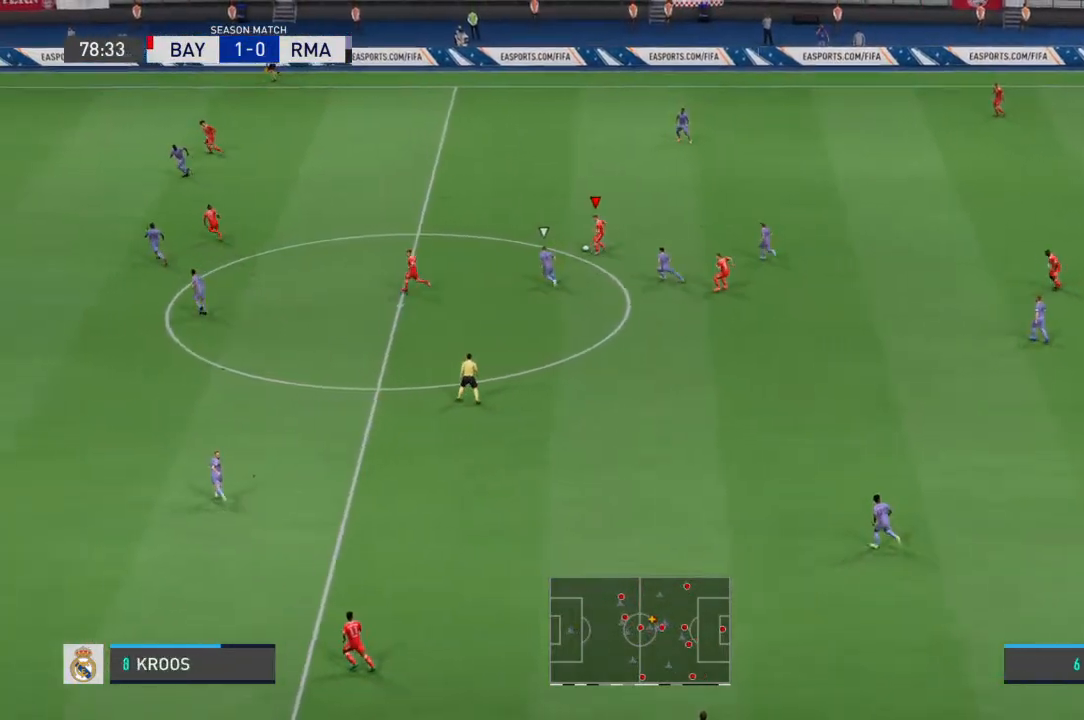
{"dt_ms": 500, "buttons": [], "left_stick": "up-left", "right_stick": "center", "events": []}
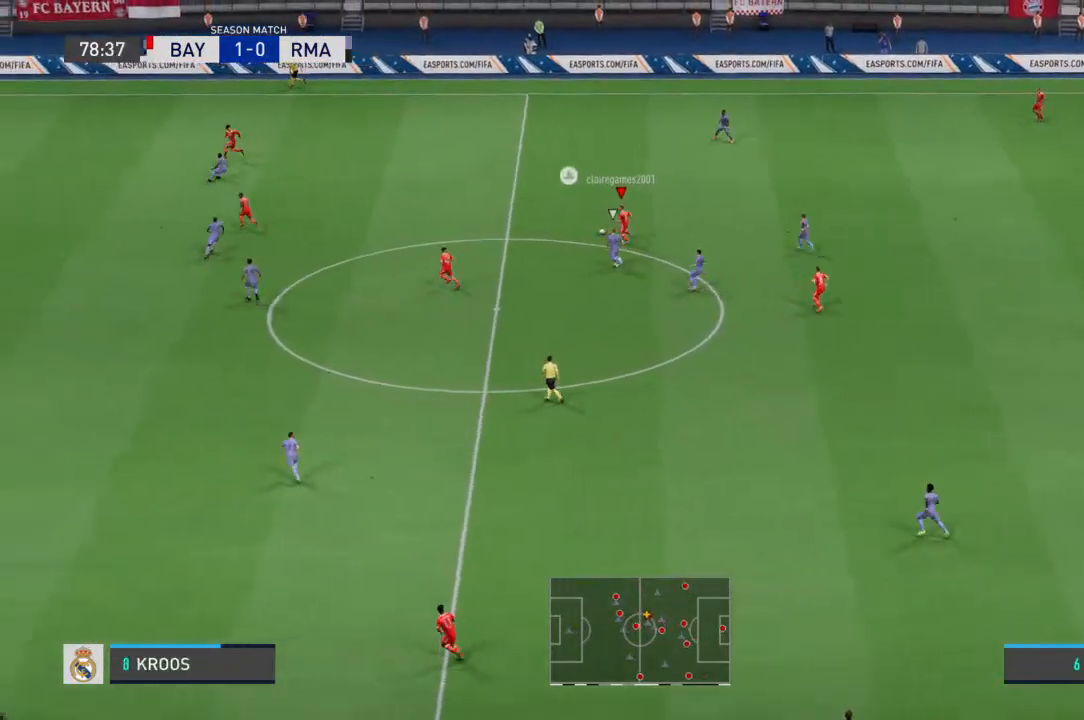
{"dt_ms": 500, "buttons": [], "left_stick": "up-left", "right_stick": "center", "events": []}
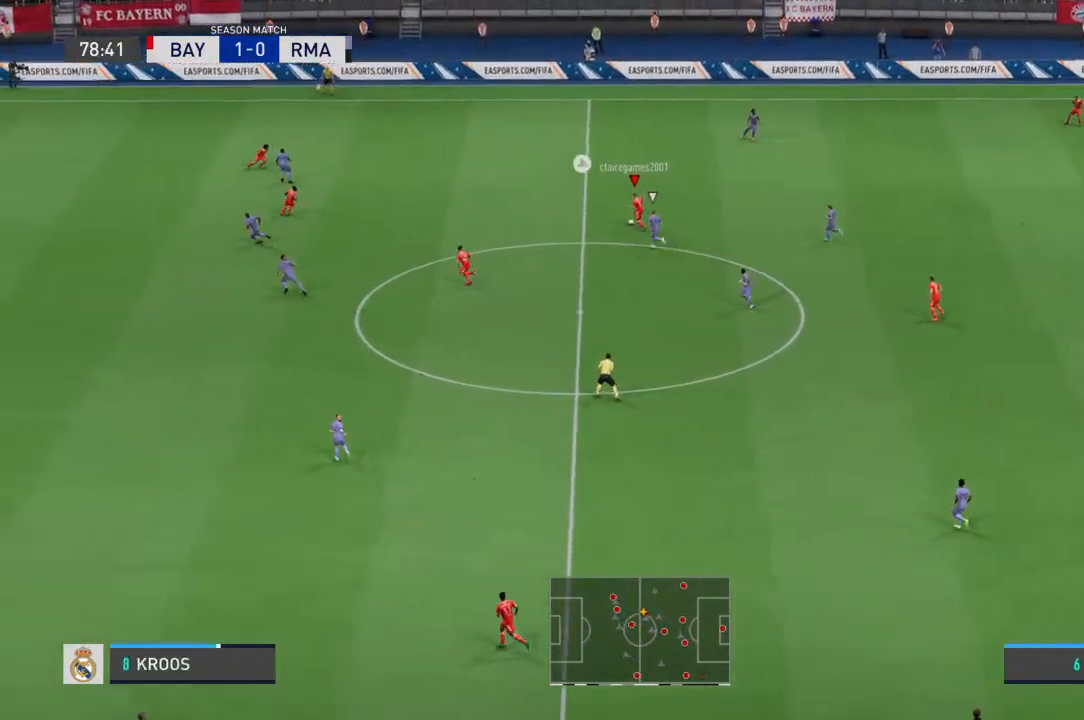
{"dt_ms": 500, "buttons": [], "left_stick": "up-left", "right_stick": "center", "events": []}
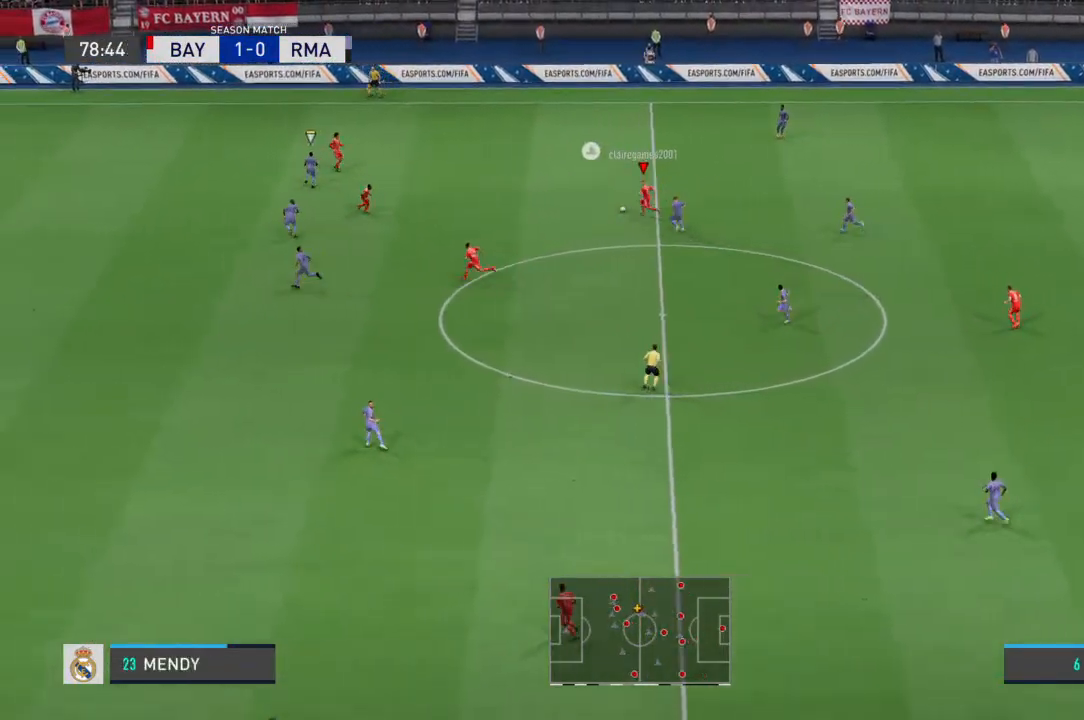
{"dt_ms": 500, "buttons": [], "left_stick": "up-left", "right_stick": "up-right", "events": [[300, "right_stick", "up"], [367, "right_stick", "up-right"]]}
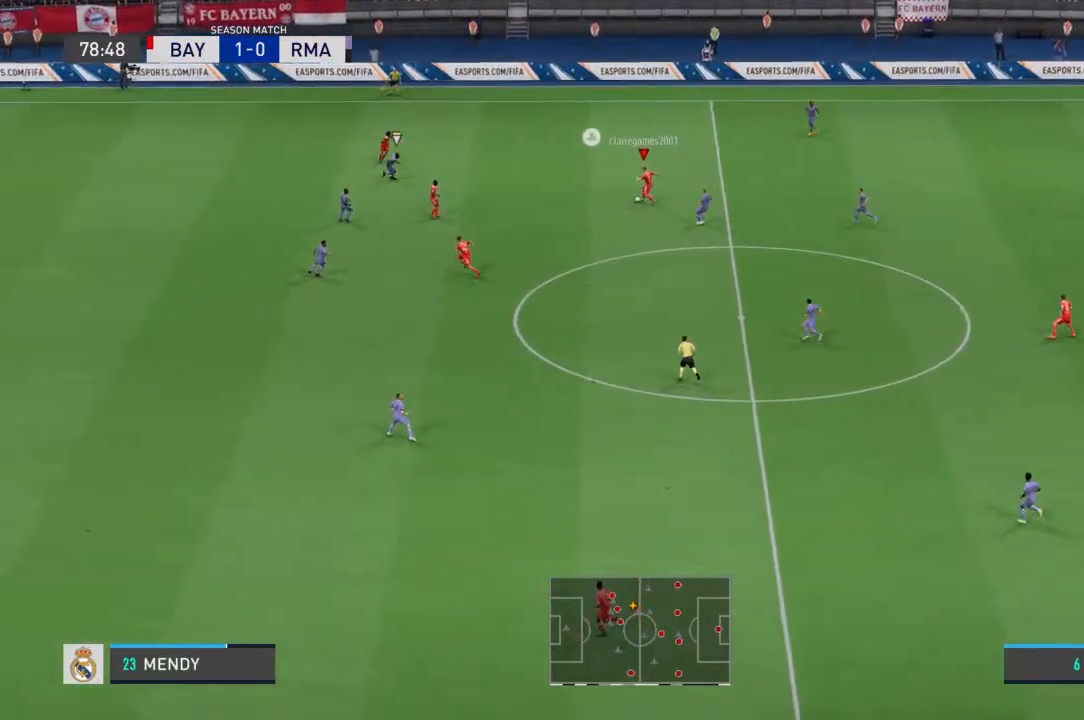
{"dt_ms": 500, "buttons": [], "left_stick": "up-left", "right_stick": "center", "events": [[200, "right_stick", "center"]]}
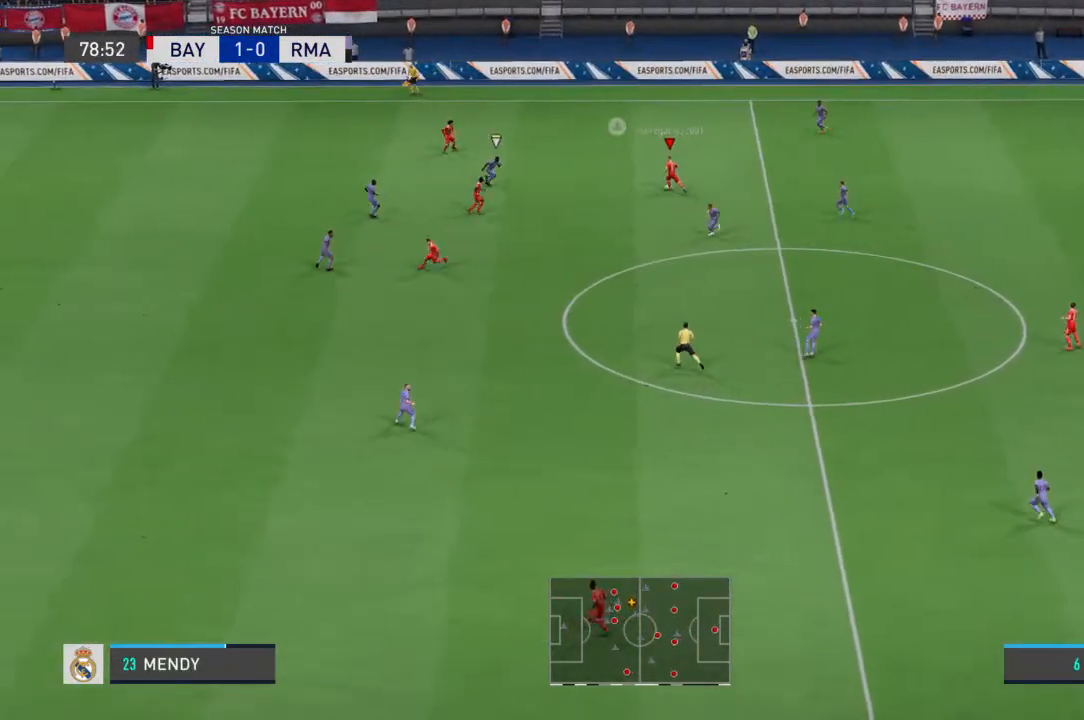
{"dt_ms": 500, "buttons": [], "left_stick": "up-left", "right_stick": "center", "events": []}
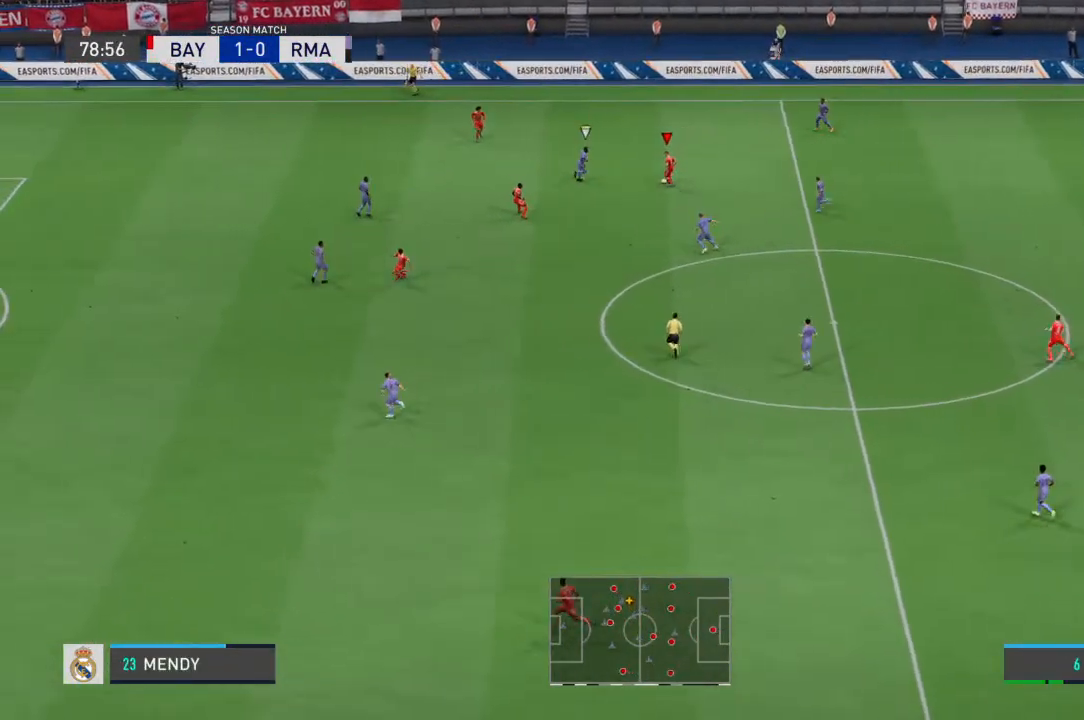
{"dt_ms": 500, "buttons": [], "left_stick": "up-left", "right_stick": "center", "events": []}
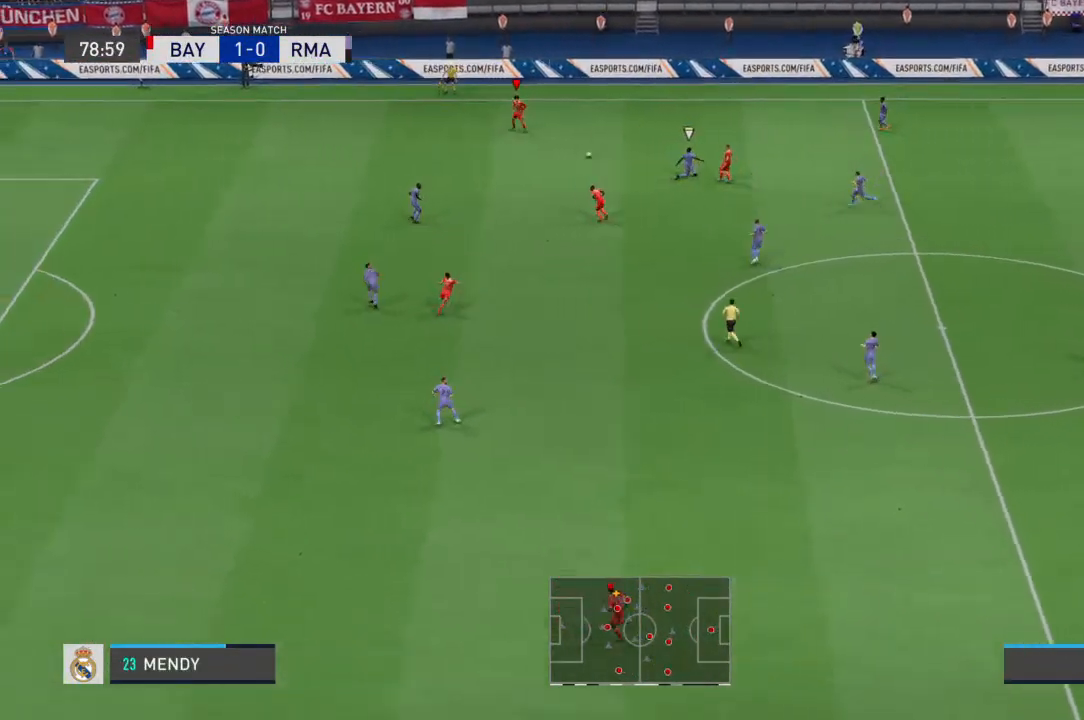
{"dt_ms": 500, "buttons": [], "left_stick": "down-left", "right_stick": "center", "events": [[167, "left_stick", "left"], [367, "left_stick", "down-left"]]}
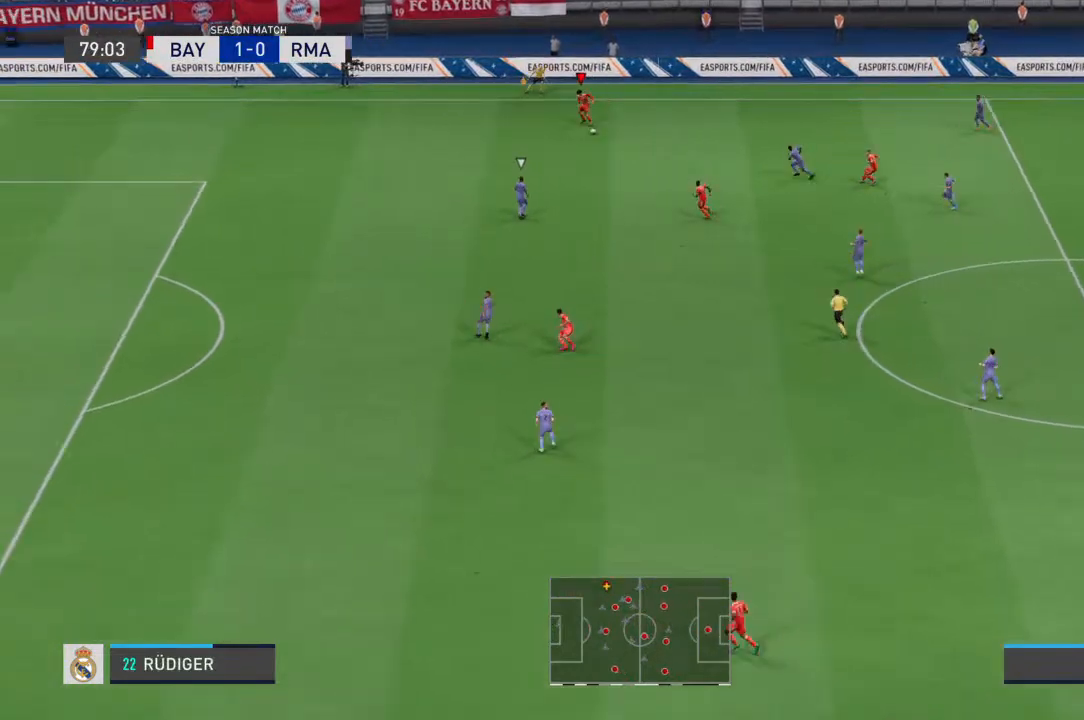
{"dt_ms": 500, "buttons": [], "left_stick": "down", "right_stick": "center", "events": [[400, "left_stick", "down"]]}
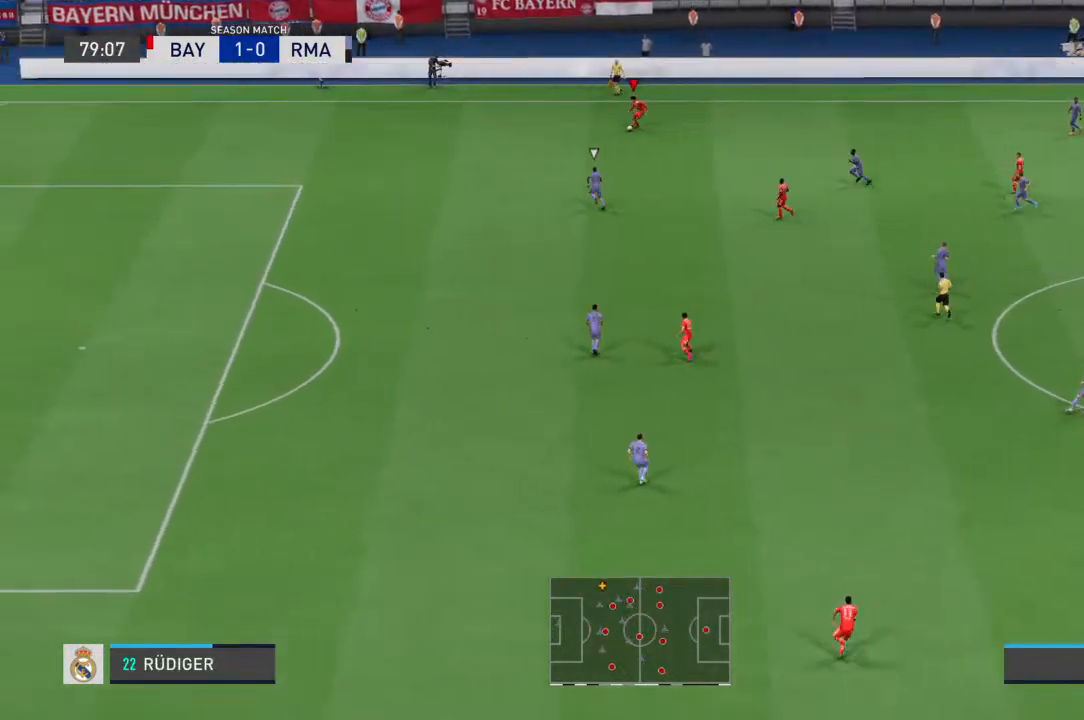
{"dt_ms": 500, "buttons": [], "left_stick": "down", "right_stick": "center", "events": [[200, "CROSS", "down"], [400, "CROSS", "up"]]}
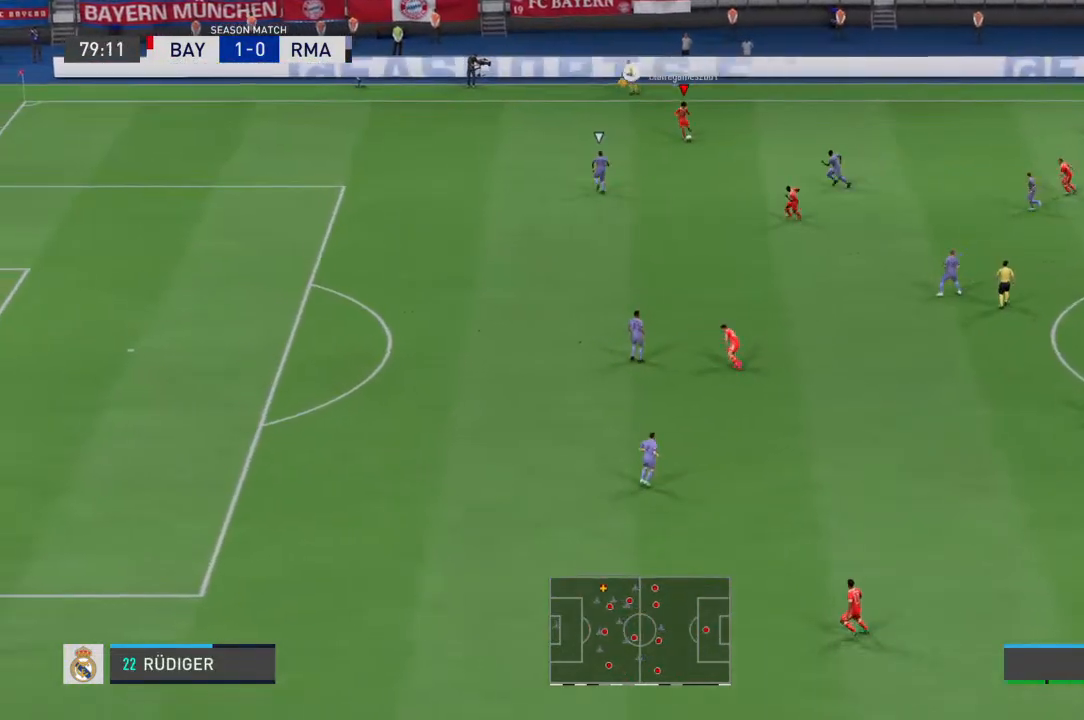
{"dt_ms": 500, "buttons": [], "left_stick": "left", "right_stick": "center", "events": [[67, "left_stick", "center"], [433, "left_stick", "left"]]}
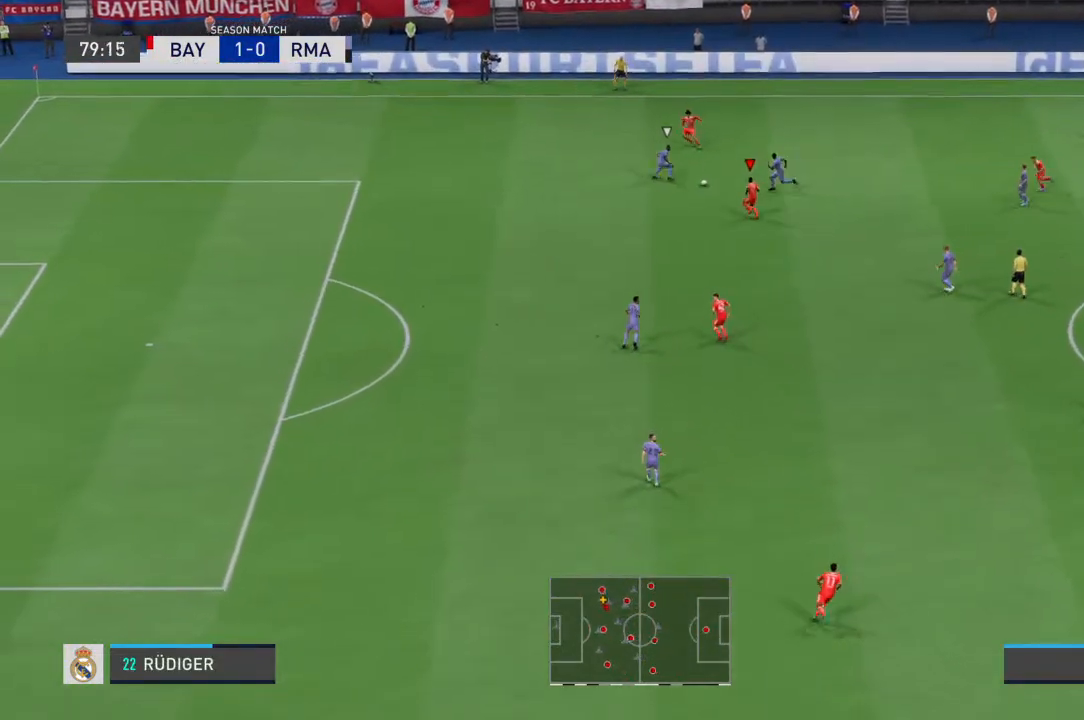
{"dt_ms": 500, "buttons": [], "left_stick": "up-left", "right_stick": "center", "events": [[233, "left_stick", "up-left"]]}
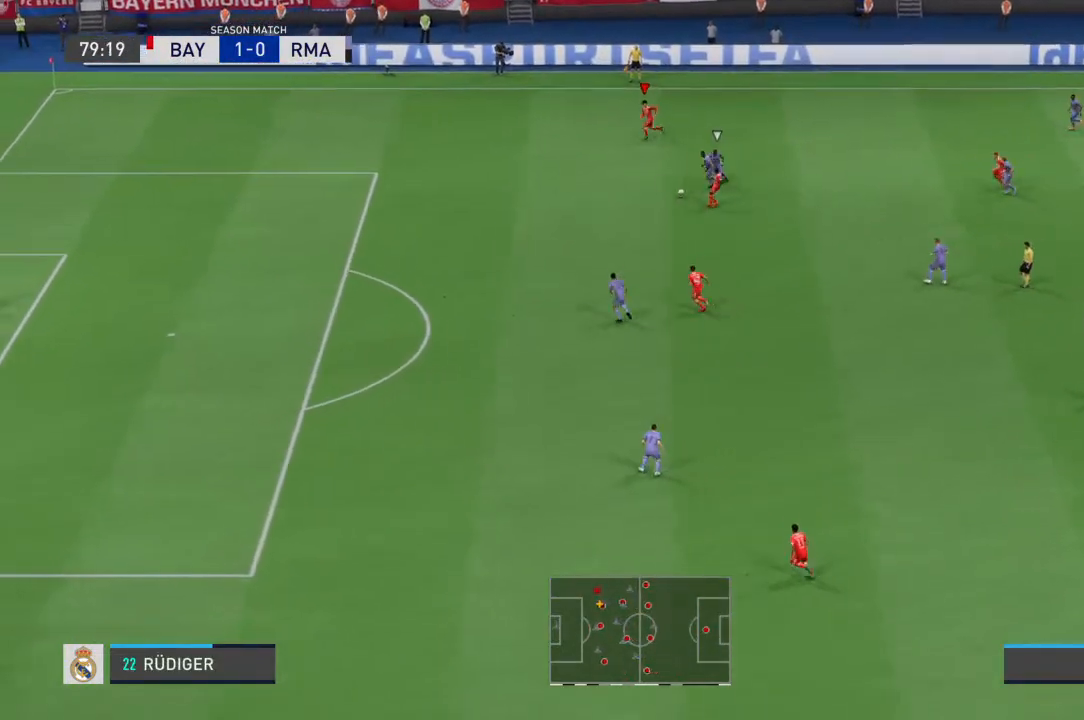
{"dt_ms": 1000, "buttons": [], "left_stick": "down-left", "right_stick": "center"}
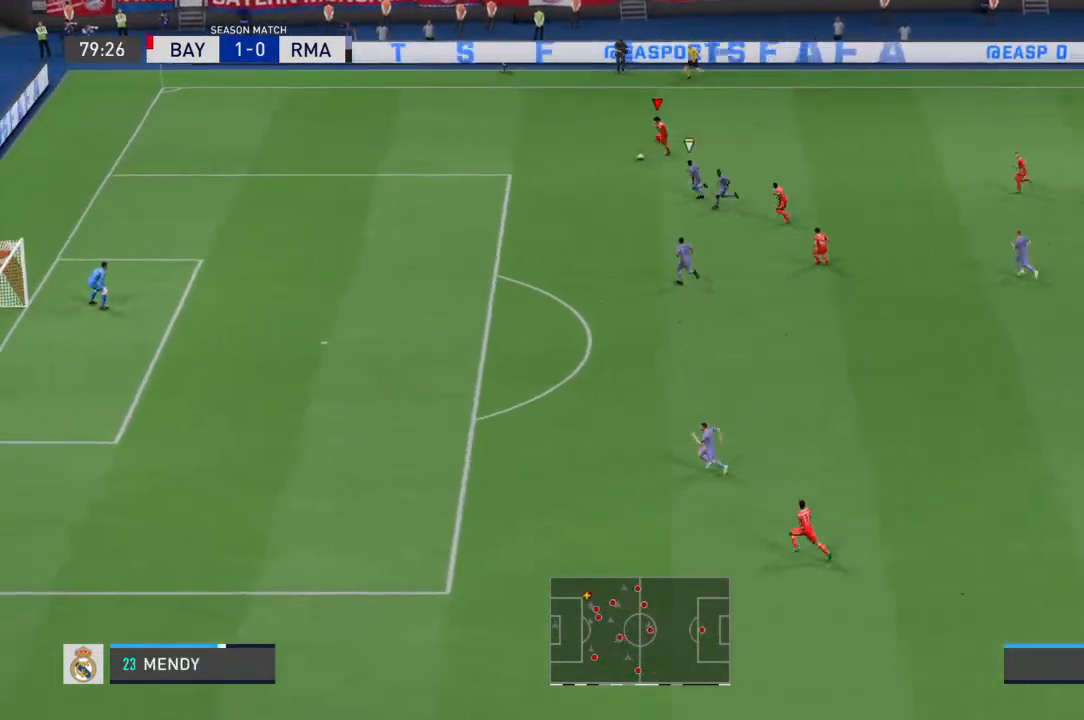
{"dt_ms": 500, "buttons": [], "left_stick": "down-left", "right_stick": "center"}
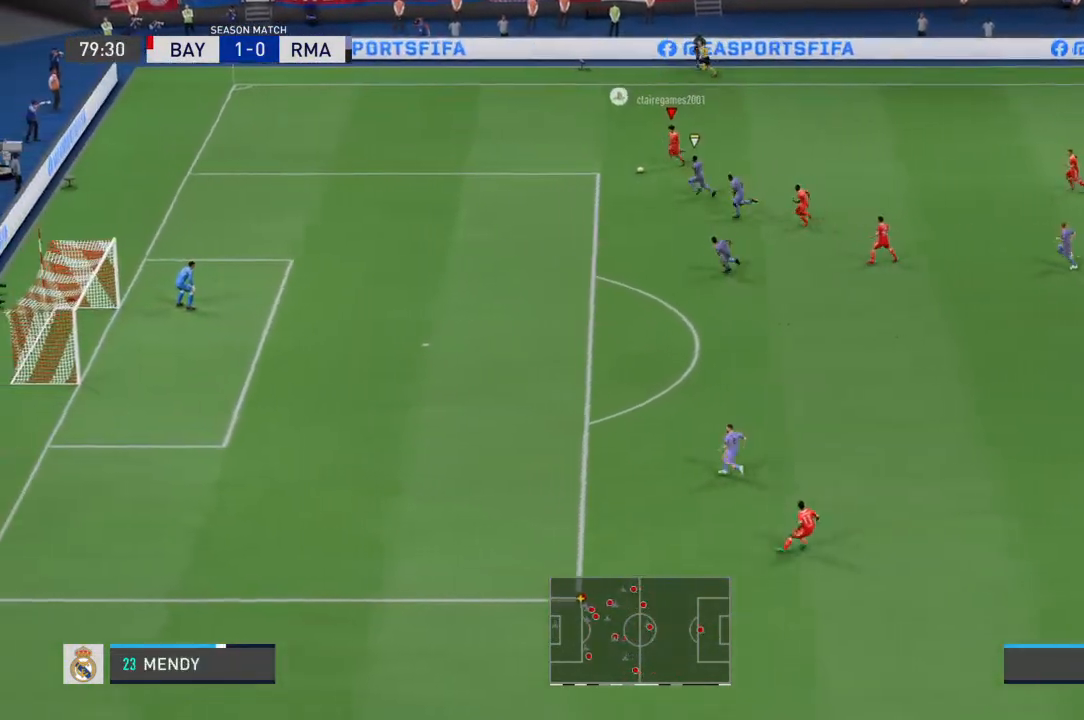
{"dt_ms": 1000, "buttons": [], "left_stick": "down-left", "right_stick": "center"}
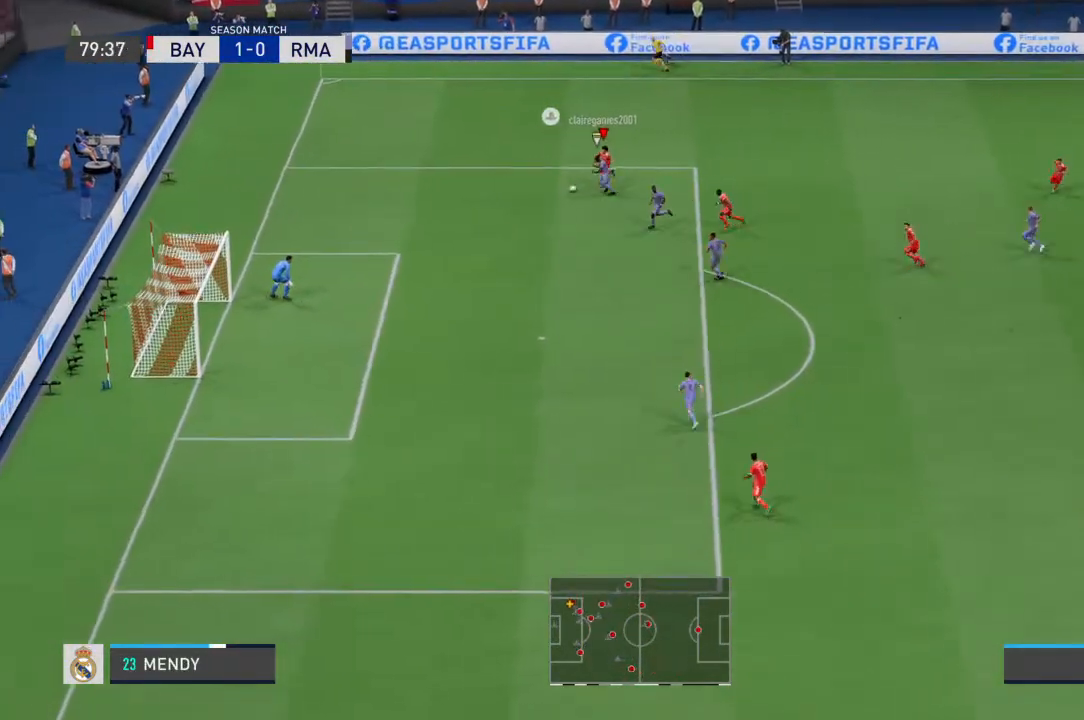
{"dt_ms": 1000, "buttons": [], "left_stick": "down-left", "right_stick": "center"}
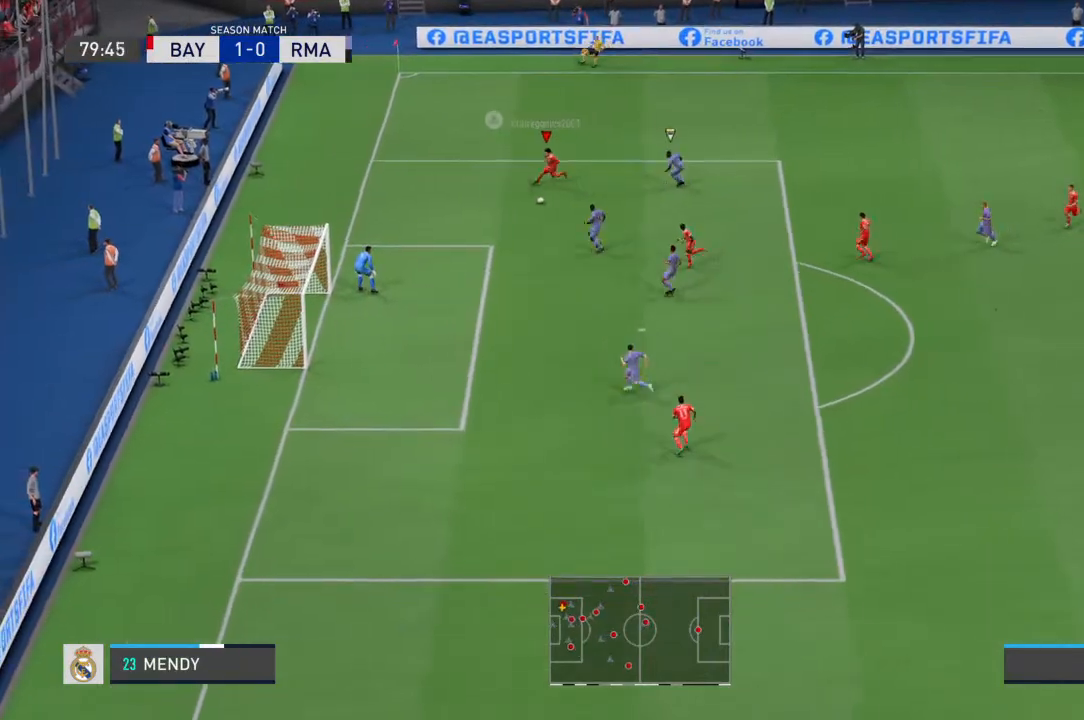
{"dt_ms": 500, "buttons": [], "left_stick": "down-right", "right_stick": "center", "events": [[67, "left_stick", "down"], [200, "left_stick", "down-right"], [367, "CROSS", "down"], [500, "CROSS", "up"]]}
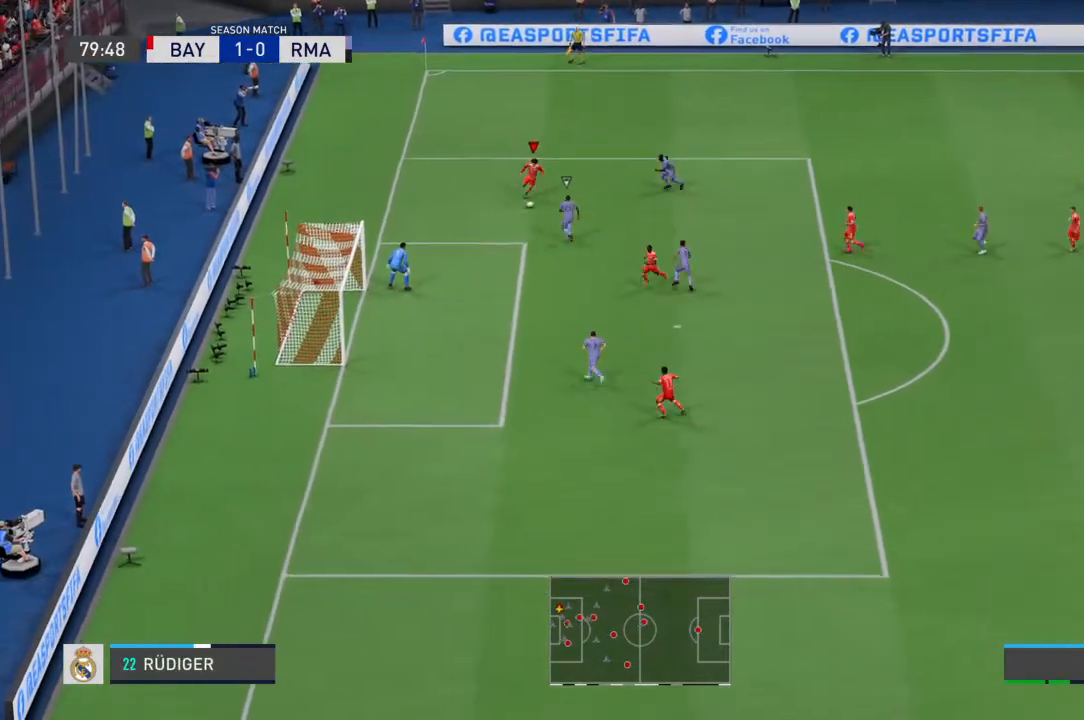
{"dt_ms": 500, "buttons": [], "left_stick": "down-right", "right_stick": "center", "events": []}
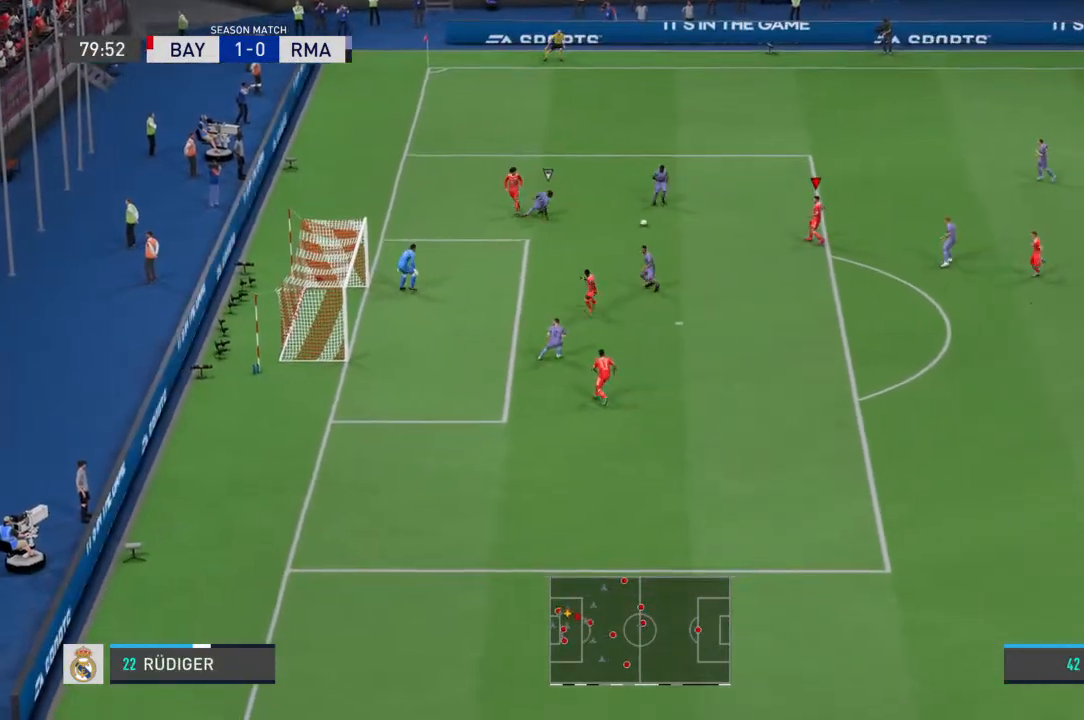
{"dt_ms": 500, "buttons": [], "left_stick": "down", "right_stick": "center", "events": [[33, "left_stick", "center"], [233, "left_stick", "down-left"], [333, "left_stick", "down"]]}
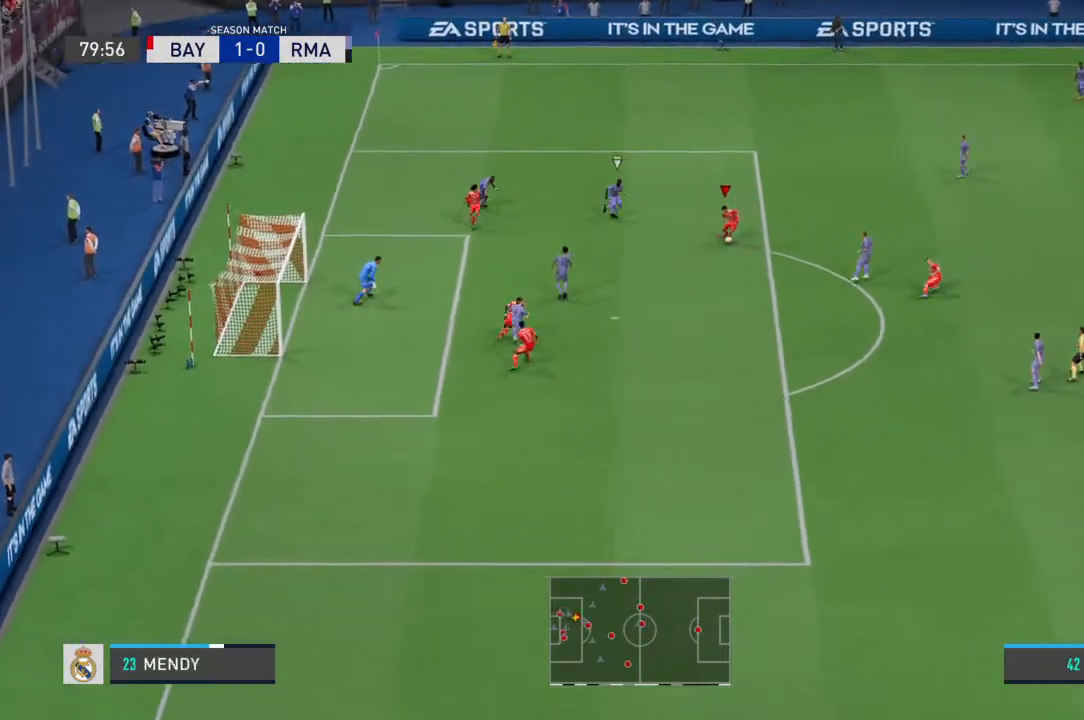
{"dt_ms": 500, "buttons": [], "left_stick": "up-left", "right_stick": "center", "events": [[400, "left_stick", "up-left"]]}